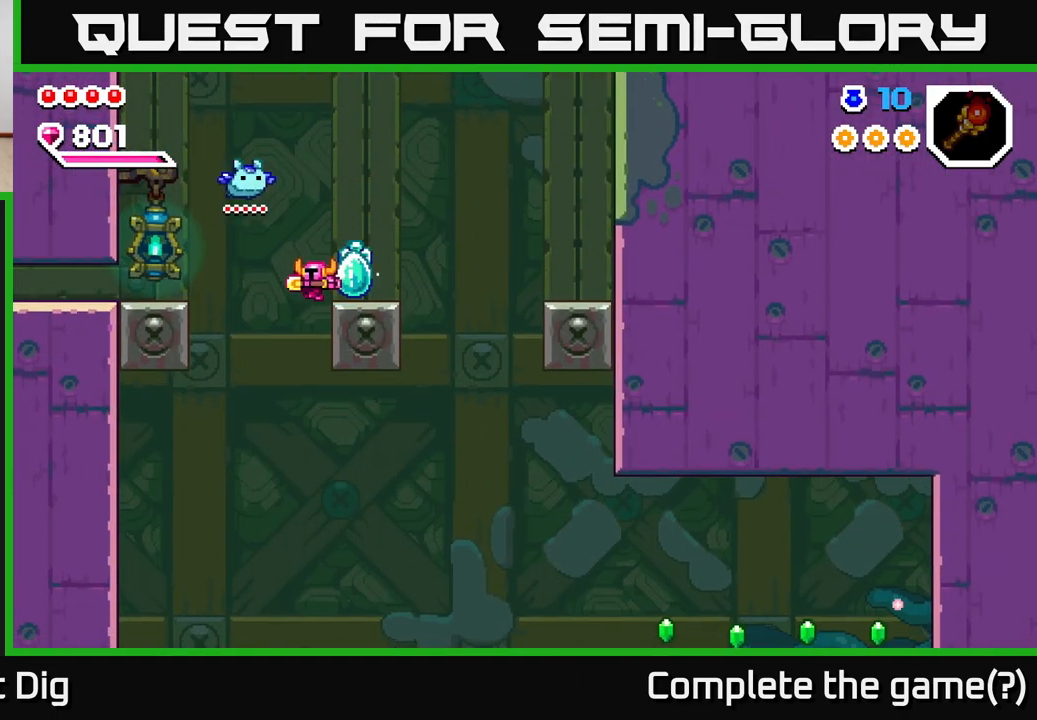
Gameplay with a controller (Xbox layout); each line is a JSON object with the inputs held at the frame after it. "events" lists button and stick changes between this image and that frame as [ms after this image, input, new state], when the widget could be followed in between.
{"buttons": [], "left_stick": "right", "right_stick": "center", "events": [[200, "left_stick", "down"], [267, "left_stick", "right"], [383, "right_stick", "center"]]}
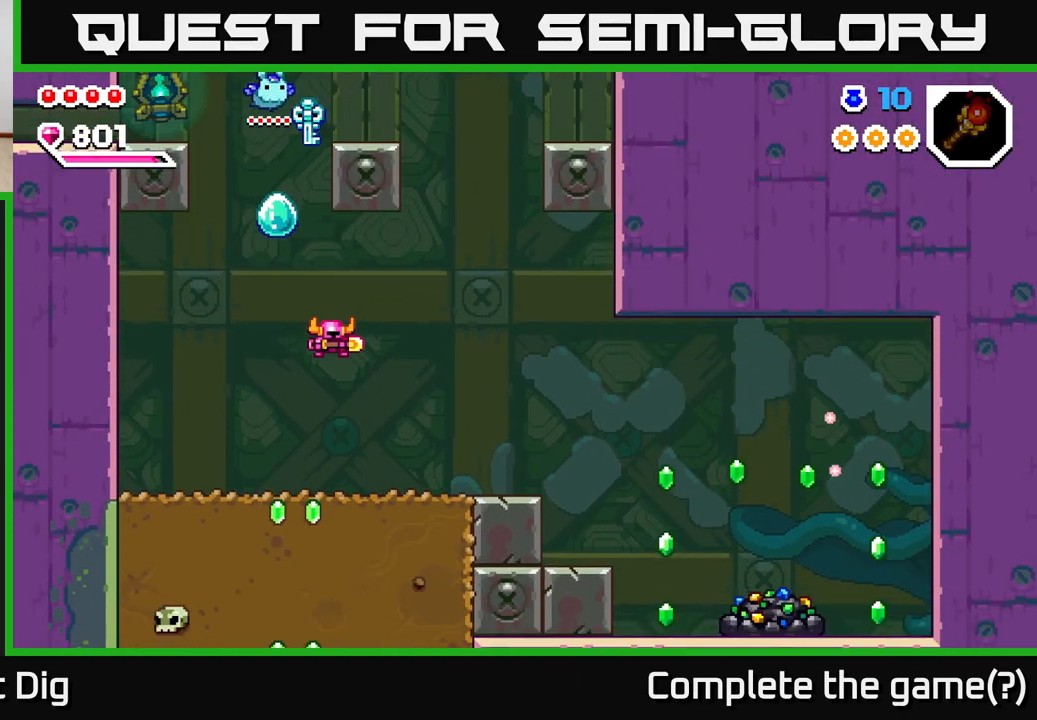
{"buttons": [], "left_stick": "center", "right_stick": "center", "events": [[33, "left_stick", "center"], [150, "left_stick", "left"], [300, "left_stick", "down"], [483, "left_stick", "center"]]}
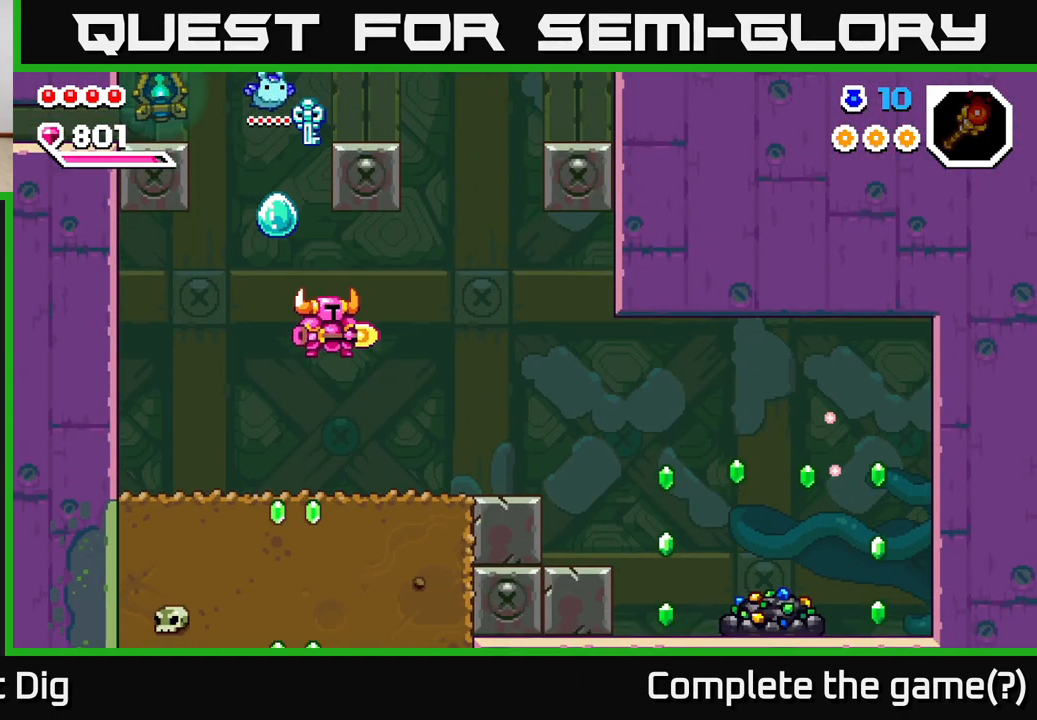
{"buttons": ["X"], "left_stick": "down", "right_stick": "center", "events": [[217, "left_stick", "down"], [467, "X", "down"]]}
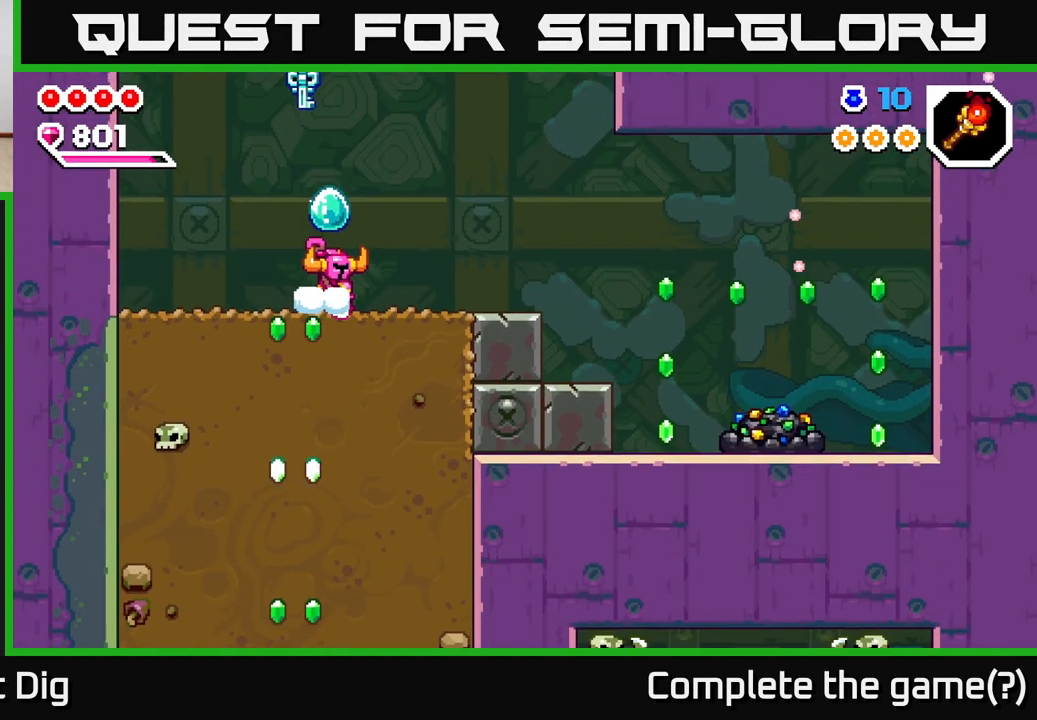
{"buttons": ["X"], "left_stick": "left", "right_stick": "center", "events": [[67, "X", "up"], [183, "left_stick", "left"], [233, "X", "down"], [367, "X", "up"], [433, "X", "down"]]}
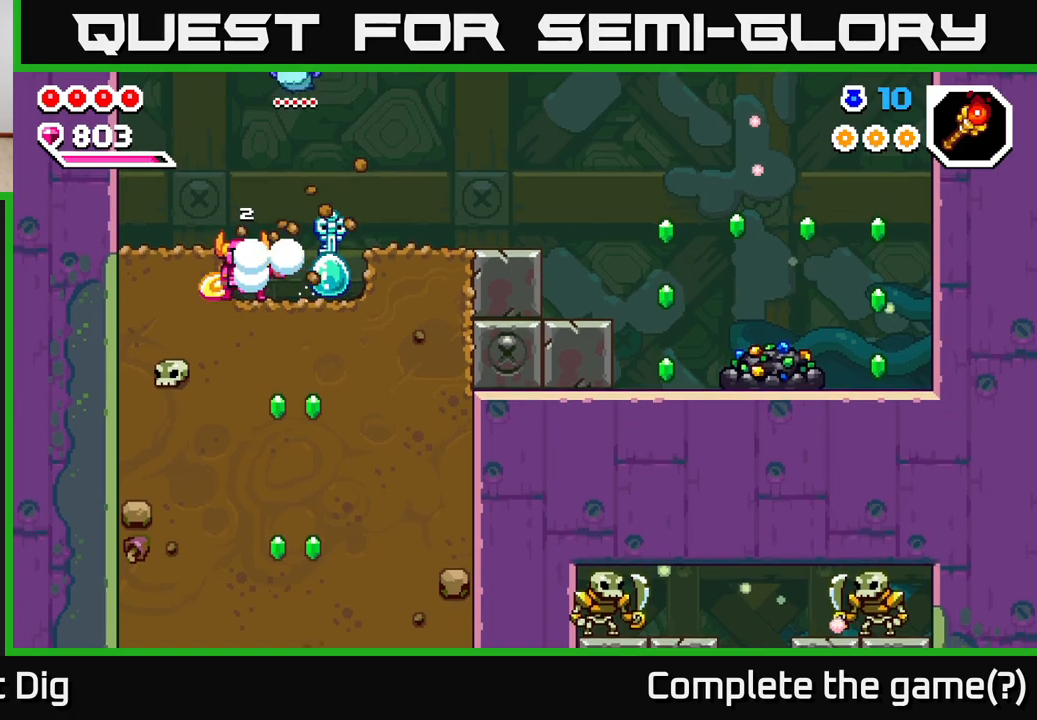
{"buttons": [], "left_stick": "right", "right_stick": "center", "events": [[50, "X", "up"], [117, "X", "down"], [217, "X", "up"], [250, "left_stick", "right"]]}
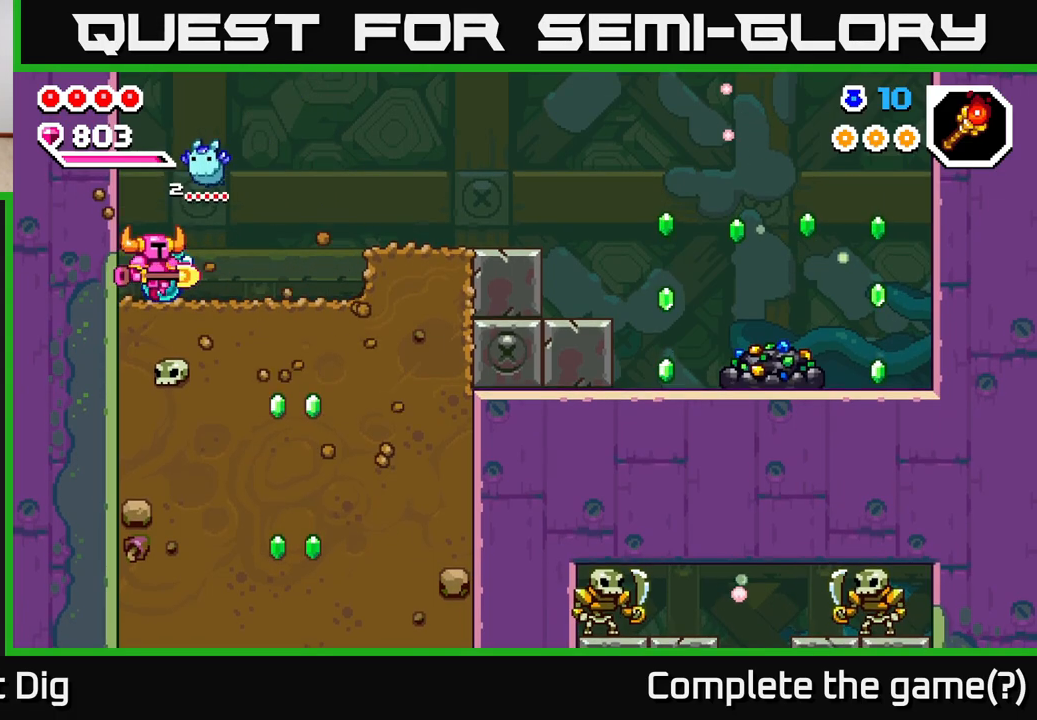
{"buttons": [], "left_stick": "right", "right_stick": "center", "events": []}
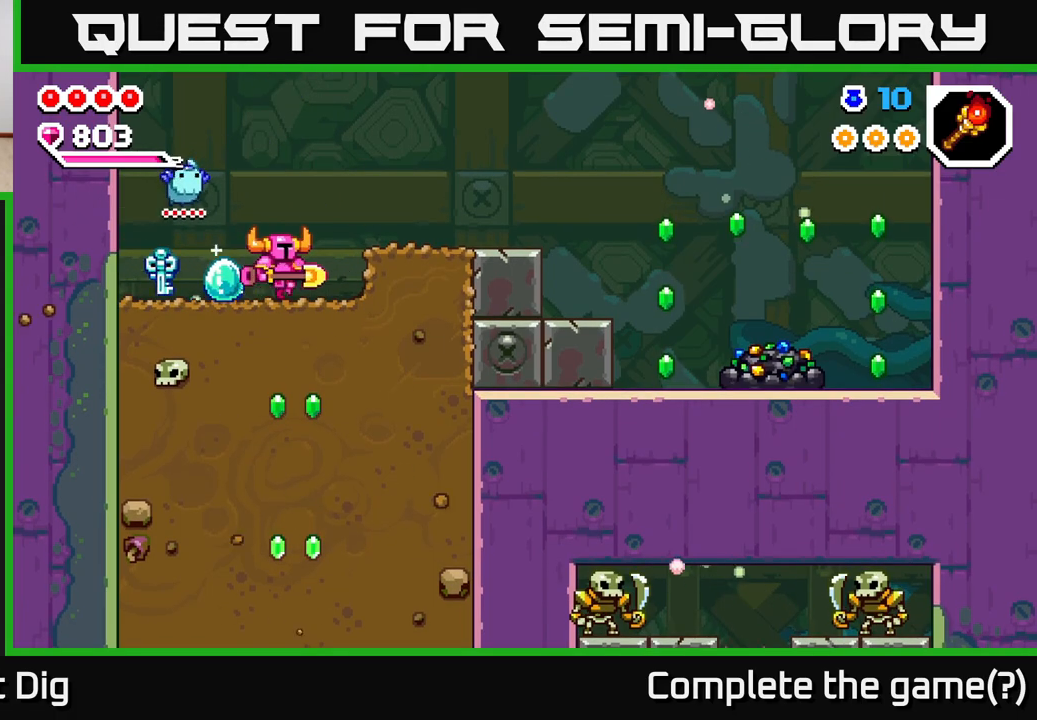
{"buttons": ["A"], "left_stick": "right", "right_stick": "center", "events": [[100, "X", "down"], [200, "X", "up"], [283, "X", "down"], [383, "A", "down"], [400, "X", "up"]]}
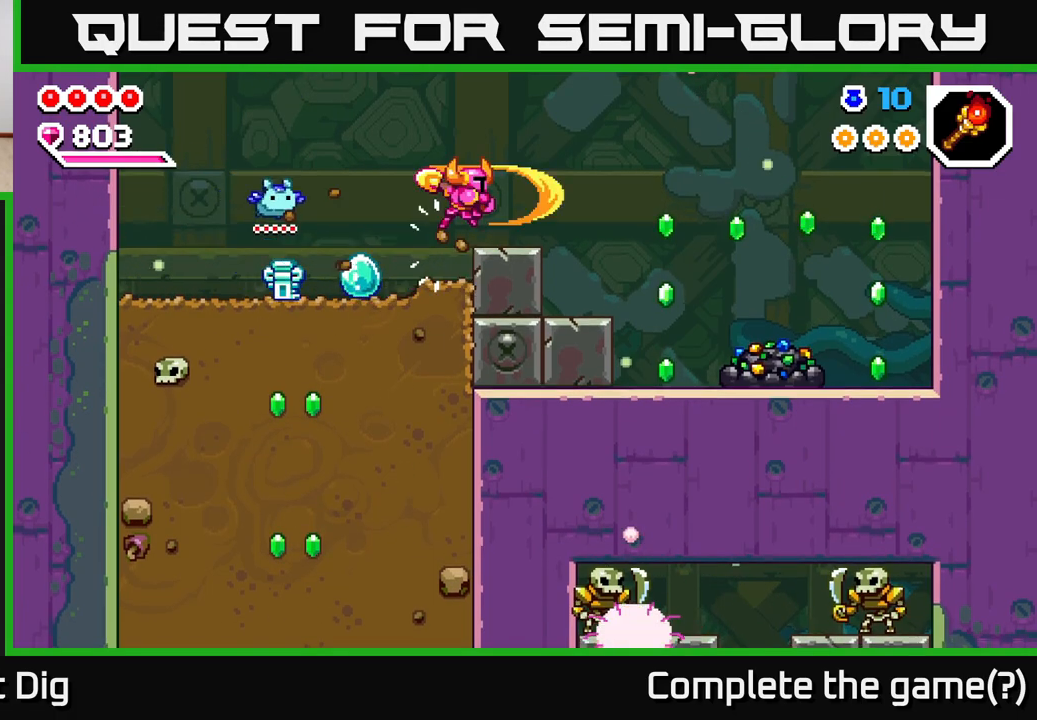
{"buttons": [], "left_stick": "right", "right_stick": "center", "events": [[17, "A", "up"]]}
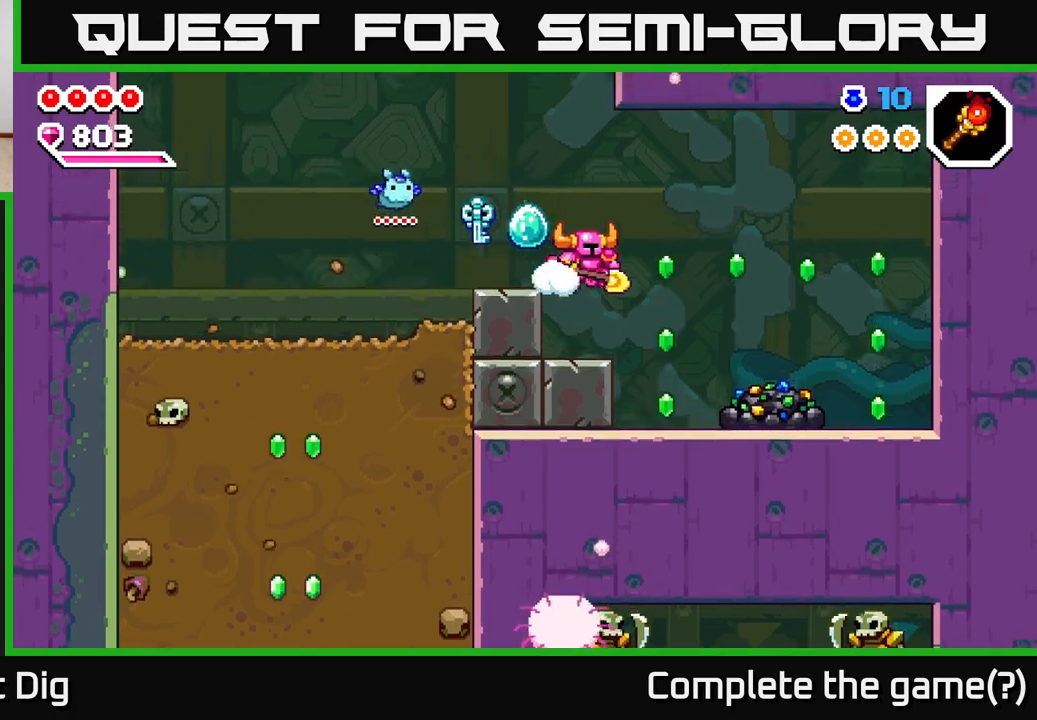
{"buttons": [], "left_stick": "right", "right_stick": "center", "events": [[400, "X", "down"], [500, "X", "up"]]}
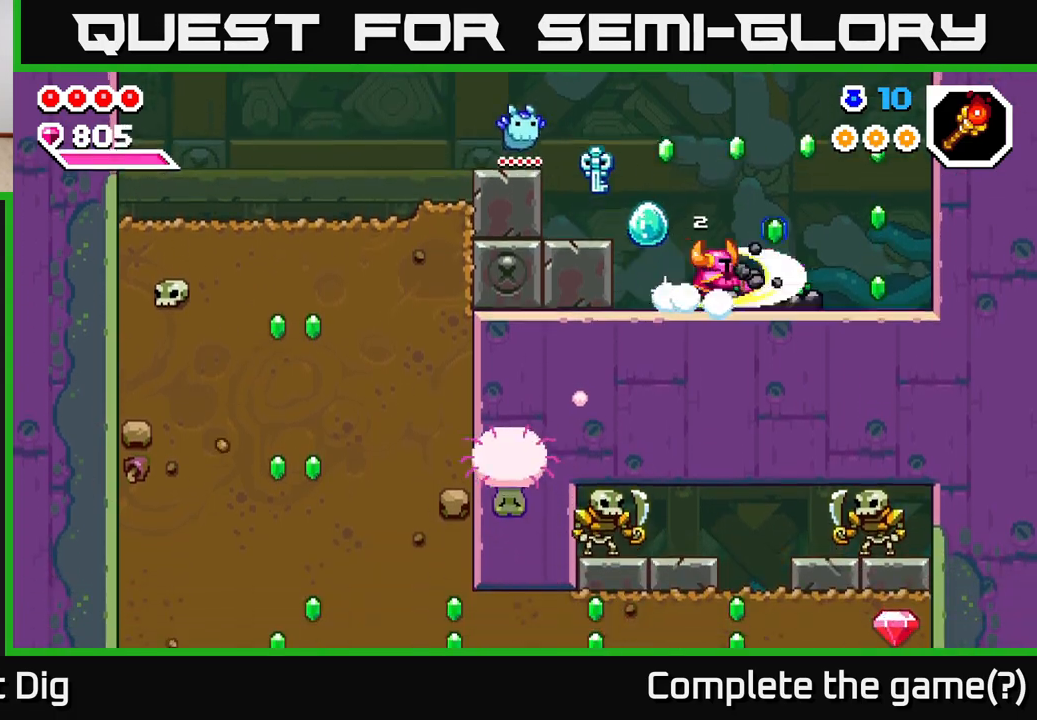
{"buttons": ["X"], "left_stick": "center", "right_stick": "center", "events": [[83, "X", "down"], [150, "left_stick", "center"], [200, "X", "up"], [250, "X", "down"], [367, "X", "up"], [433, "X", "down"]]}
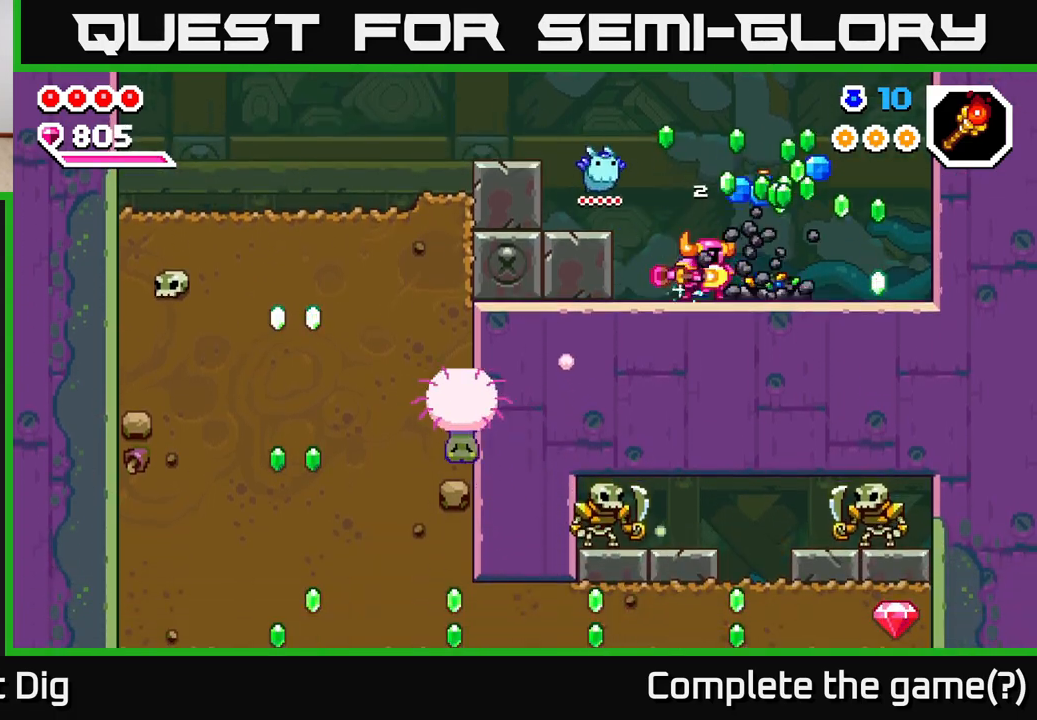
{"buttons": [], "left_stick": "left", "right_stick": "center", "events": [[50, "X", "up"], [117, "X", "down"], [233, "X", "up"], [450, "left_stick", "left"]]}
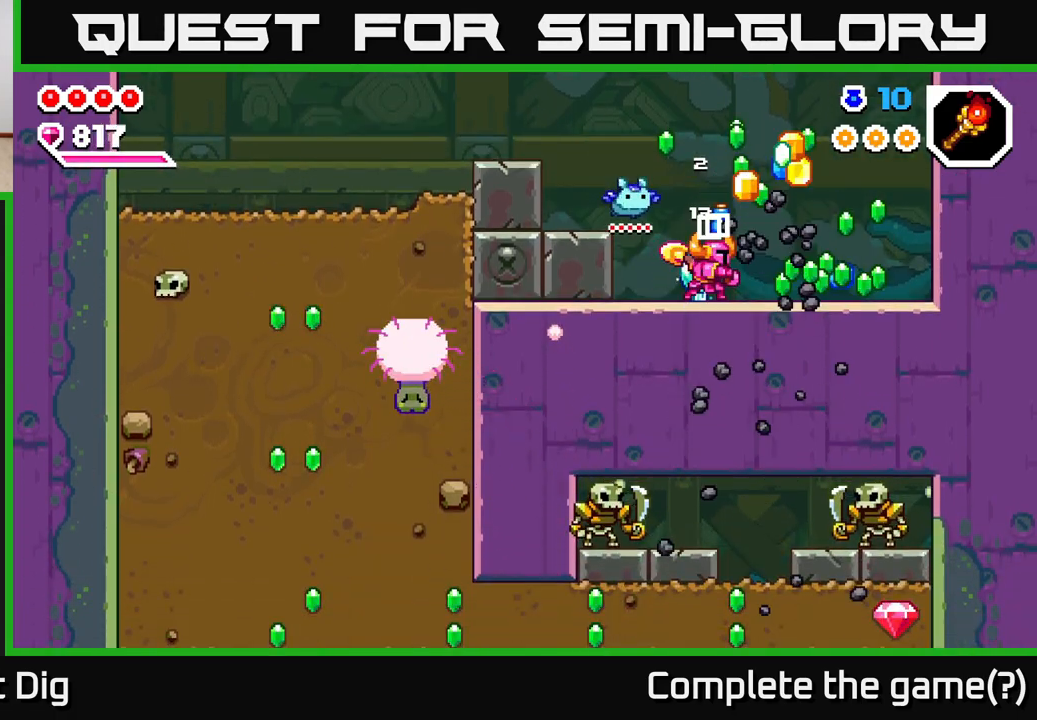
{"buttons": [], "left_stick": "right", "right_stick": "center", "events": [[50, "A", "down"], [133, "left_stick", "up"], [183, "left_stick", "right"], [200, "A", "up"]]}
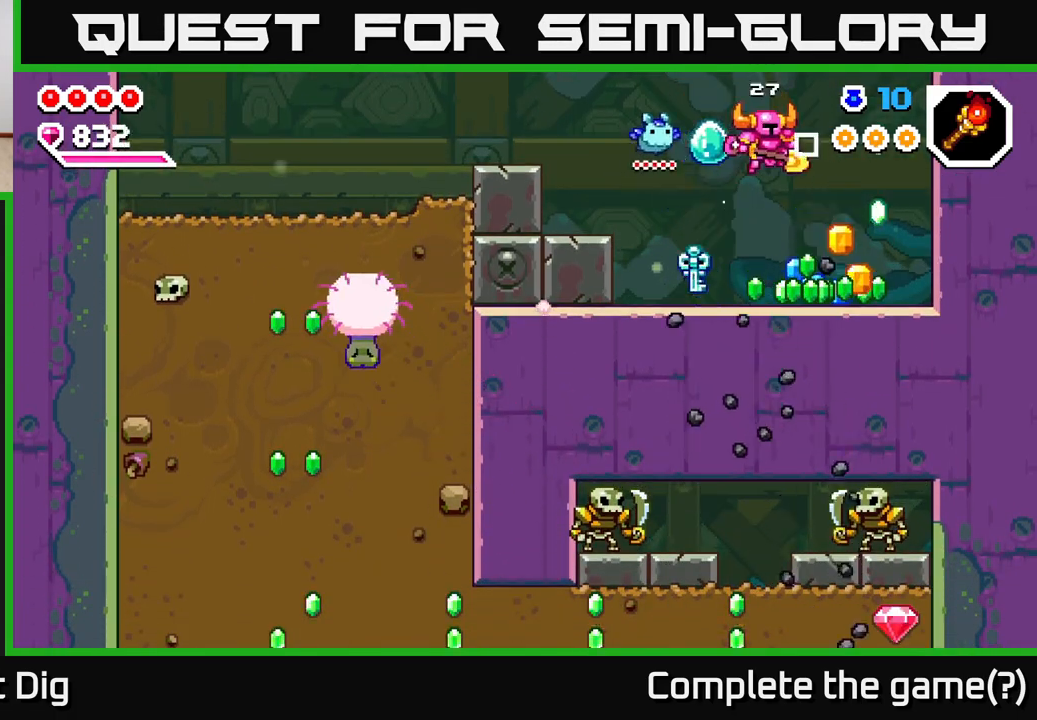
{"buttons": [], "left_stick": "right", "right_stick": "center", "events": [[300, "A", "down"], [467, "A", "up"]]}
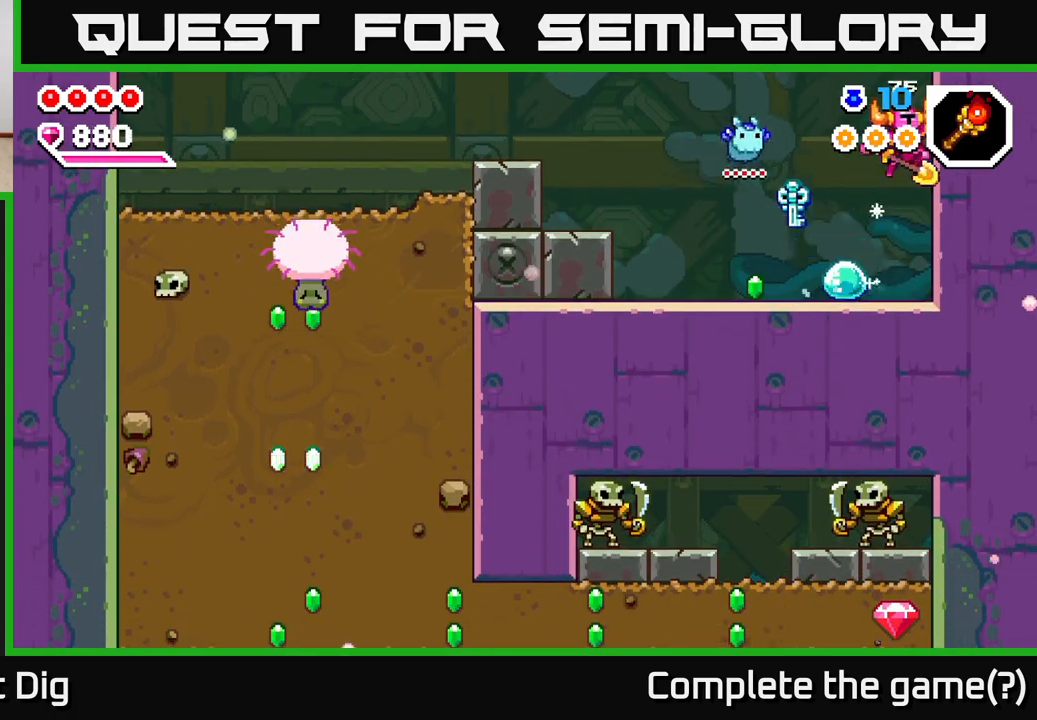
{"buttons": [], "left_stick": "left", "right_stick": "center", "events": [[67, "left_stick", "left"]]}
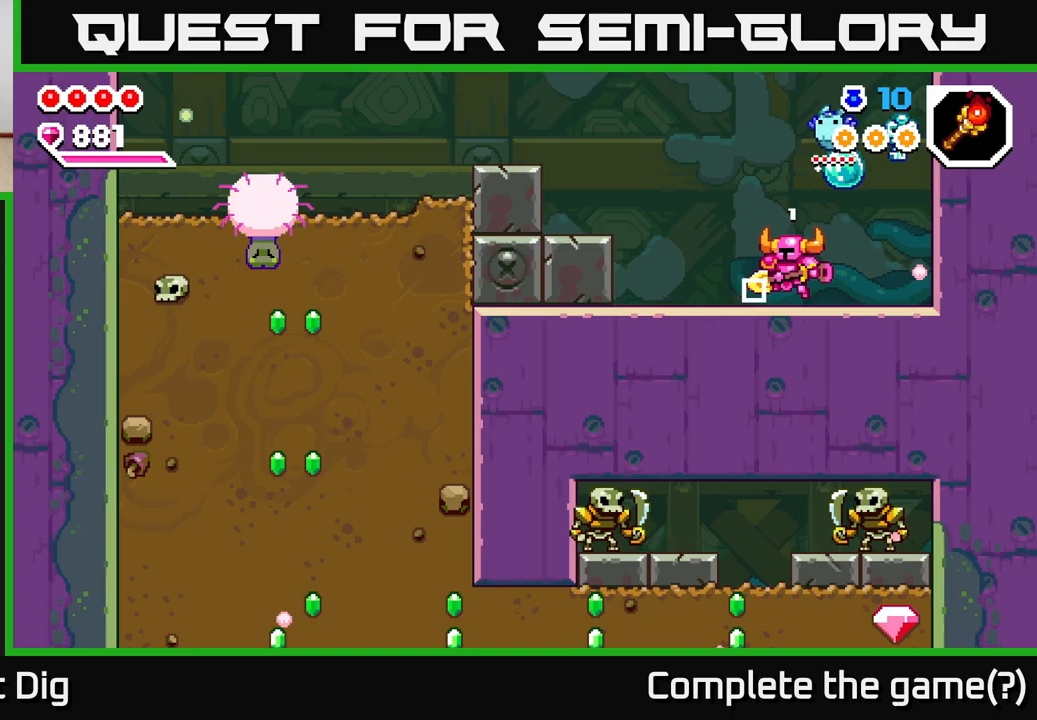
{"buttons": [], "left_stick": "left", "right_stick": "center", "events": [[183, "A", "down"], [317, "A", "up"]]}
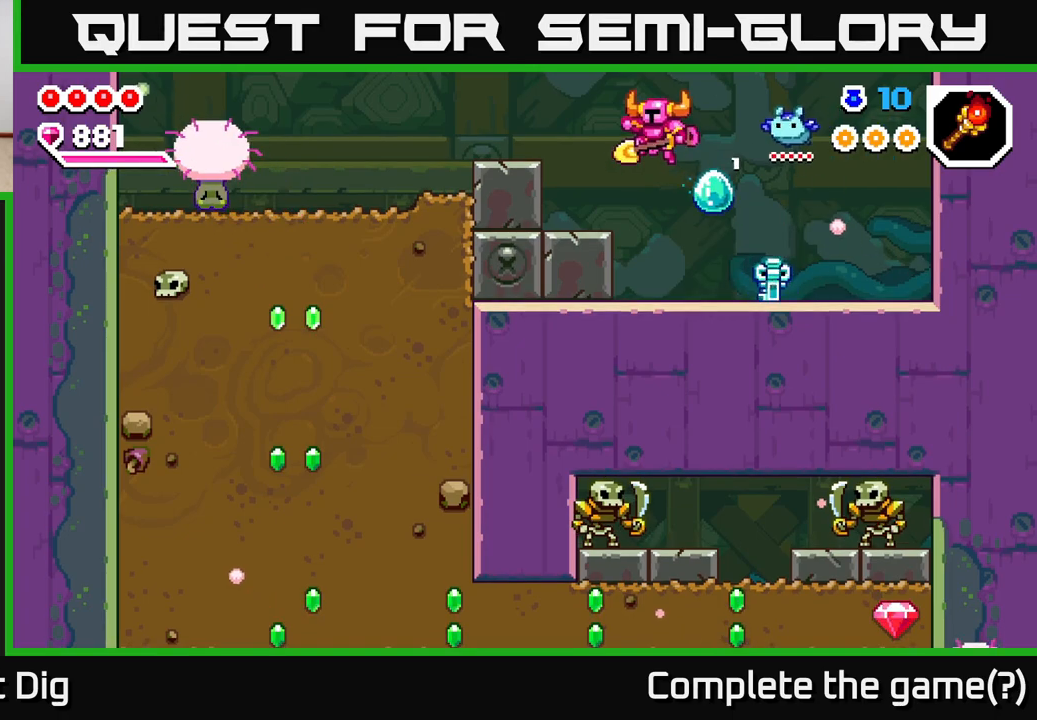
{"buttons": [], "left_stick": "left", "right_stick": "center", "events": [[267, "A", "down"], [400, "A", "up"]]}
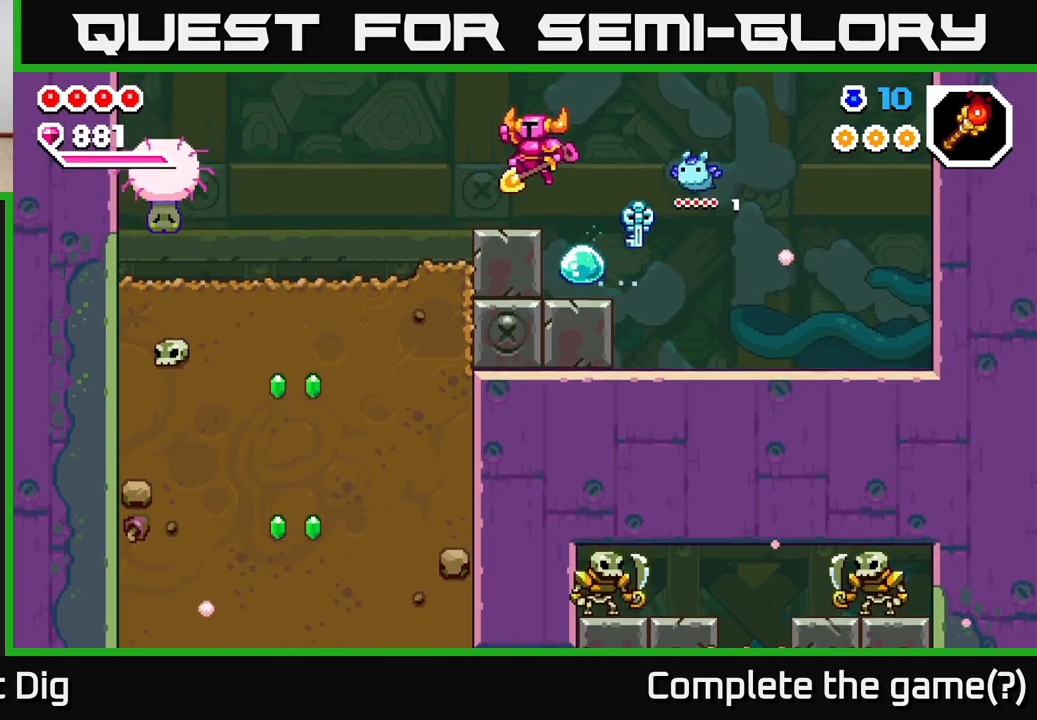
{"buttons": [], "left_stick": "left", "right_stick": "center", "events": []}
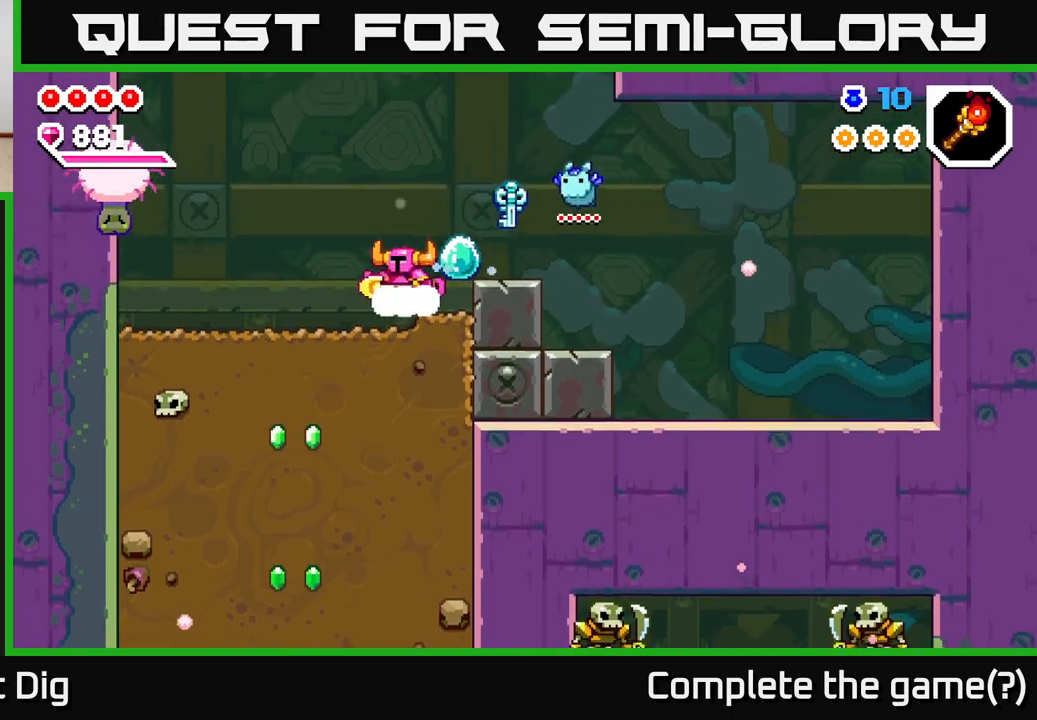
{"buttons": [], "left_stick": "down", "right_stick": "center", "events": [[333, "left_stick", "down"], [367, "X", "down"], [467, "X", "up"]]}
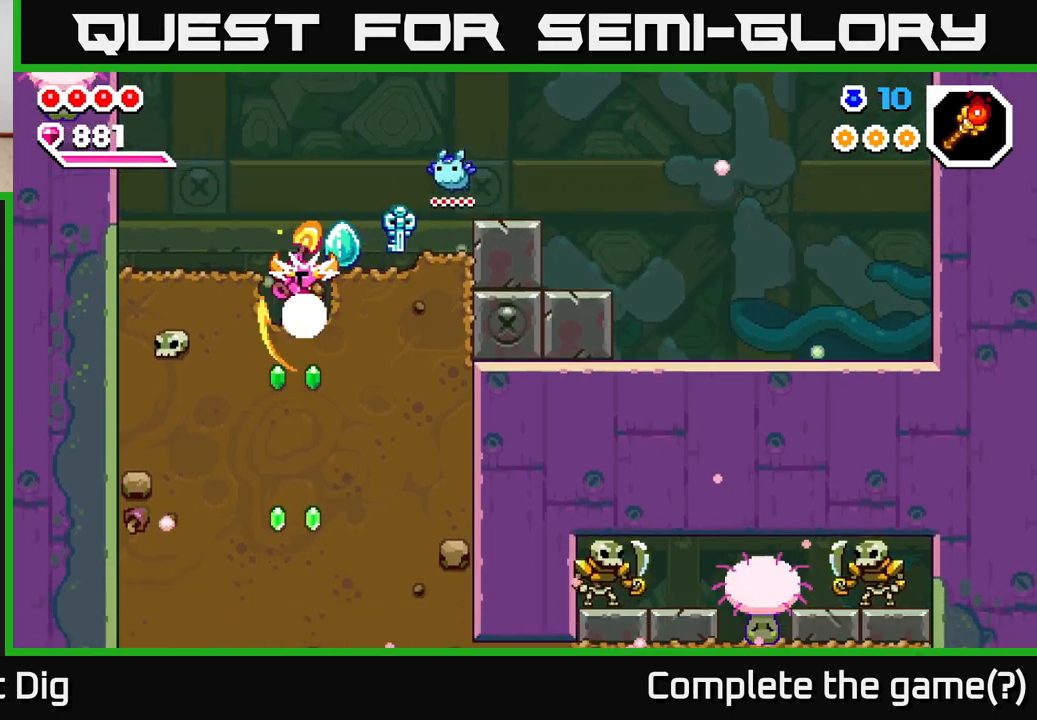
{"buttons": ["X"], "left_stick": "down", "right_stick": "center", "events": [[50, "X", "down"], [167, "X", "up"], [233, "X", "down"], [333, "X", "up"], [417, "X", "down"]]}
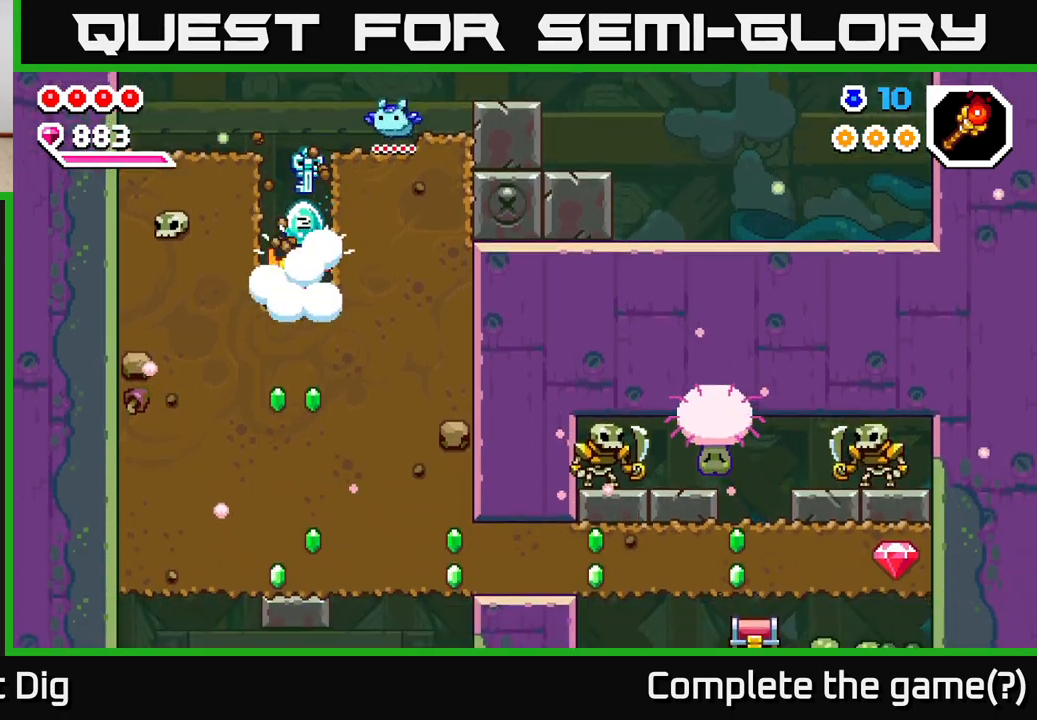
{"buttons": ["X"], "left_stick": "down", "right_stick": "center", "events": [[33, "X", "up"], [117, "X", "down"], [217, "X", "up"], [300, "X", "down"], [417, "X", "up"], [483, "X", "down"]]}
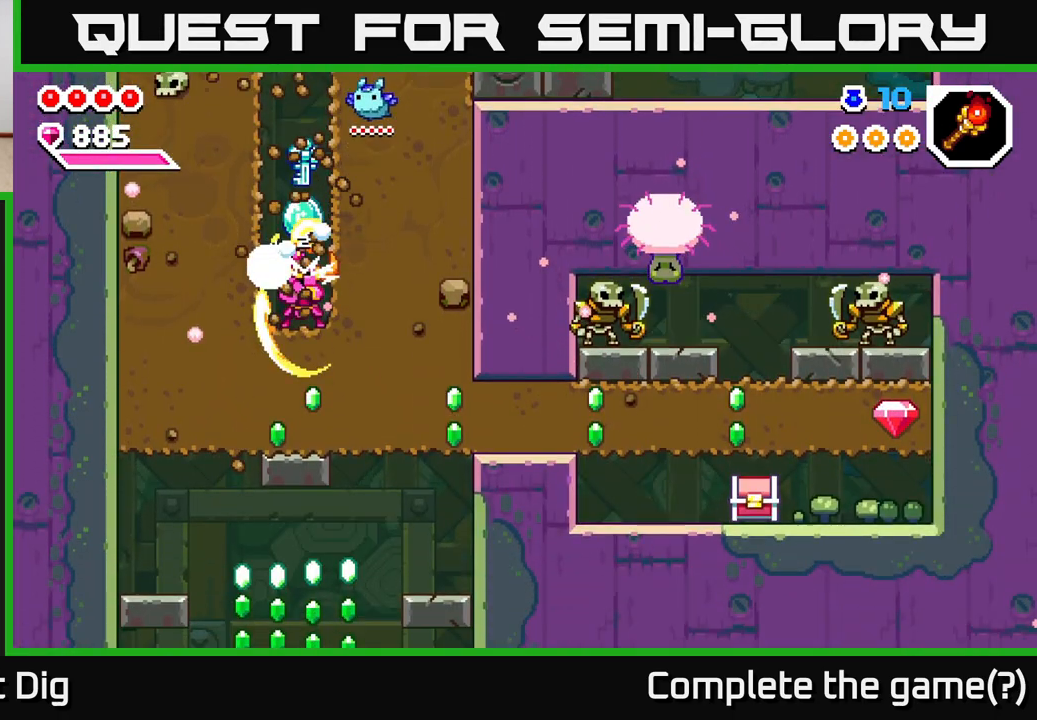
{"buttons": [], "left_stick": "down", "right_stick": "center", "events": [[100, "X", "up"], [183, "X", "down"], [283, "X", "up"]]}
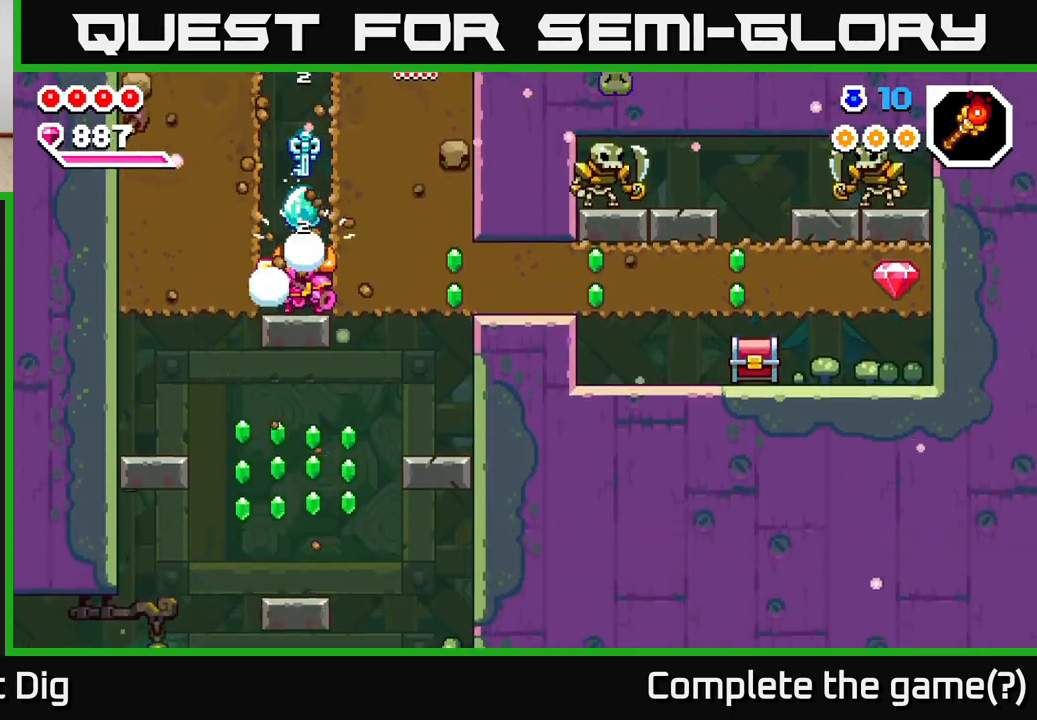
{"buttons": ["X"], "left_stick": "right", "right_stick": "center", "events": [[17, "left_stick", "down-right"], [150, "left_stick", "right"], [267, "X", "down"], [400, "X", "up"], [467, "X", "down"]]}
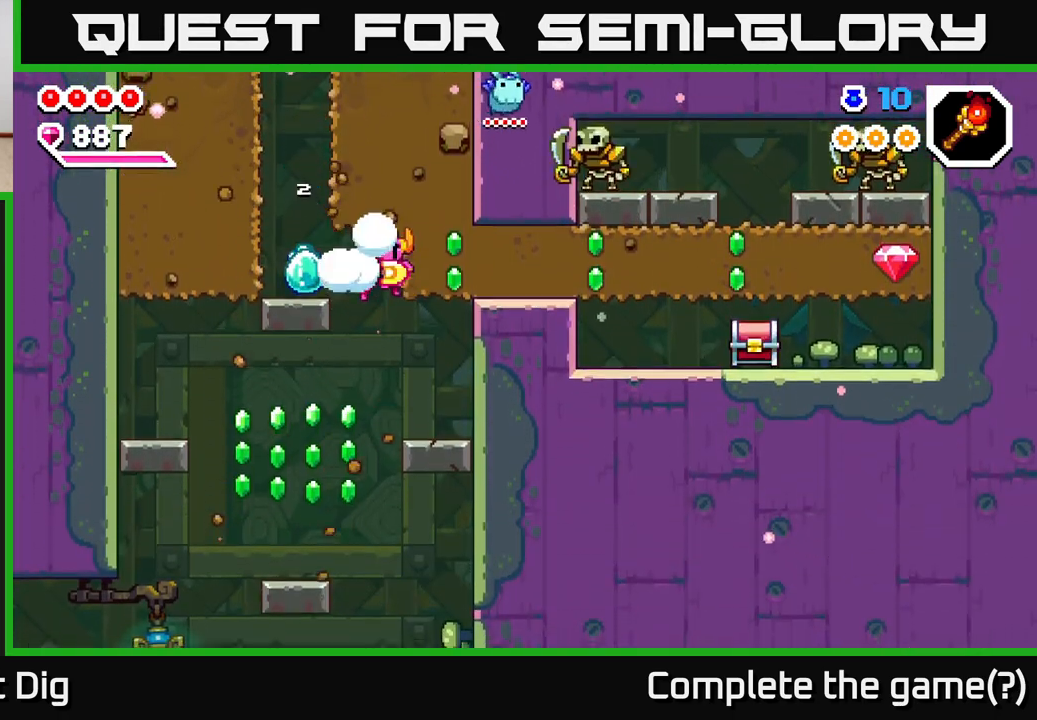
{"buttons": [], "left_stick": "right", "right_stick": "center", "events": [[83, "X", "up"], [167, "X", "down"], [267, "X", "up"], [367, "X", "down"], [467, "X", "up"]]}
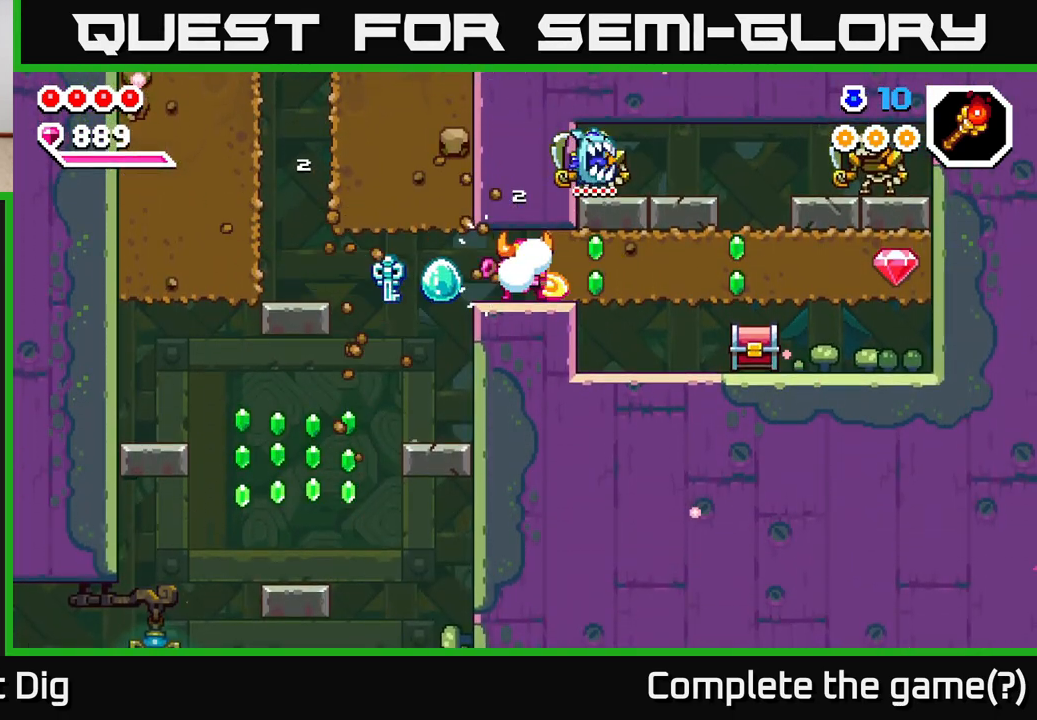
{"buttons": [], "left_stick": "right", "right_stick": "center", "events": []}
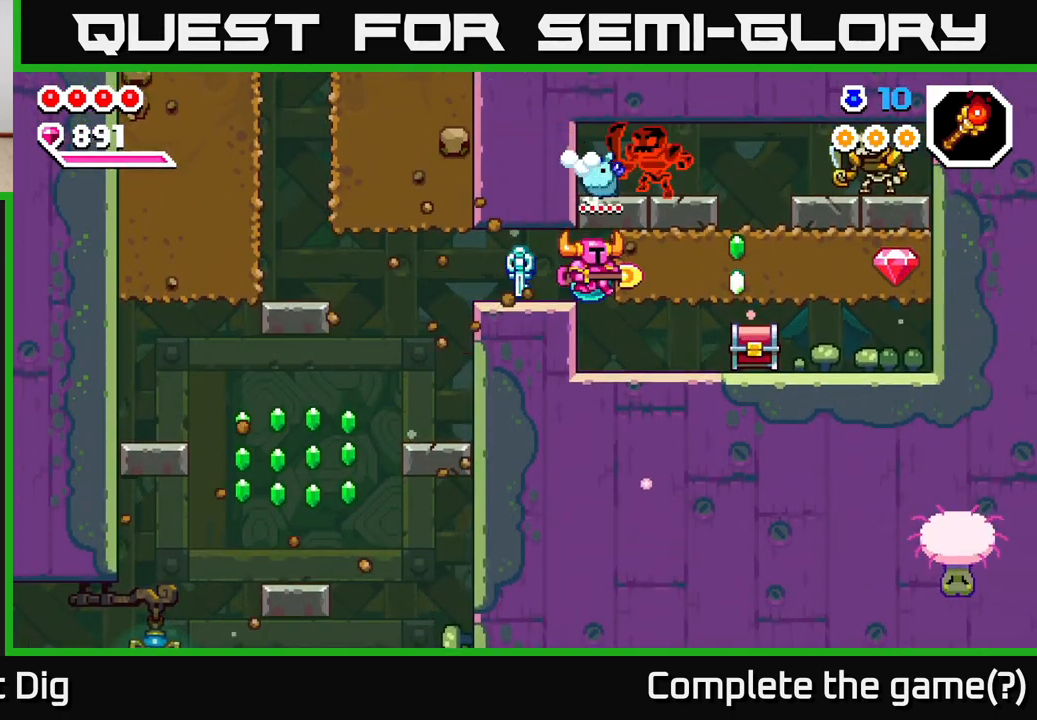
{"buttons": [], "left_stick": "right", "right_stick": "center", "events": [[333, "X", "down"], [417, "X", "up"]]}
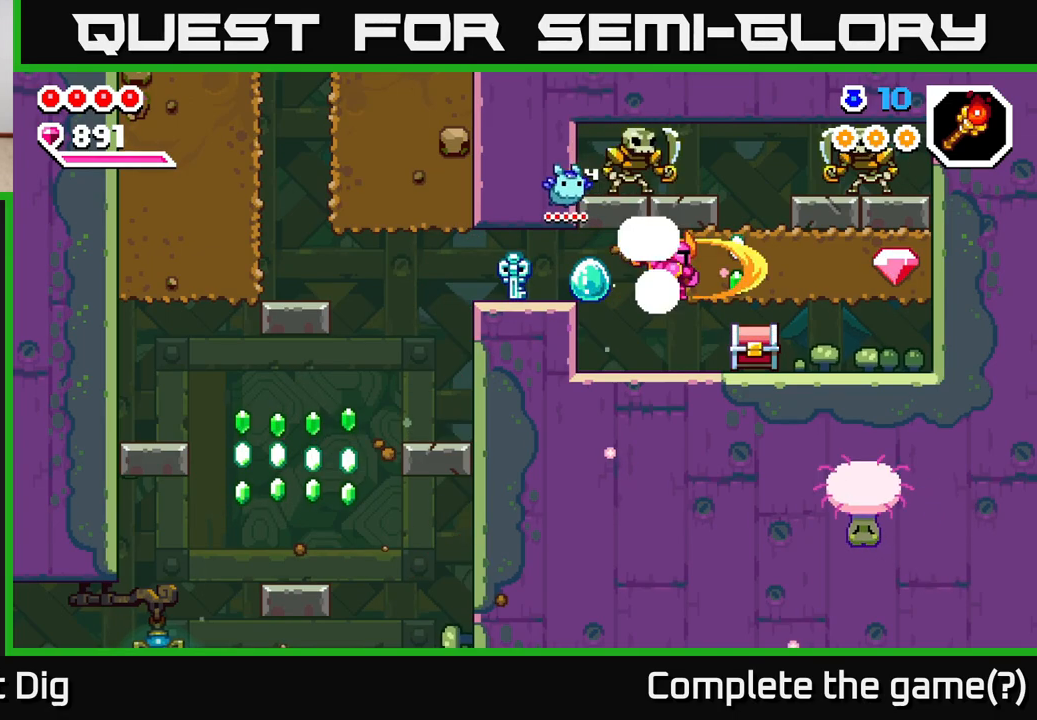
{"buttons": [], "left_stick": "right", "right_stick": "center", "events": [[33, "left_stick", "center"], [117, "left_stick", "left"], [400, "left_stick", "right"]]}
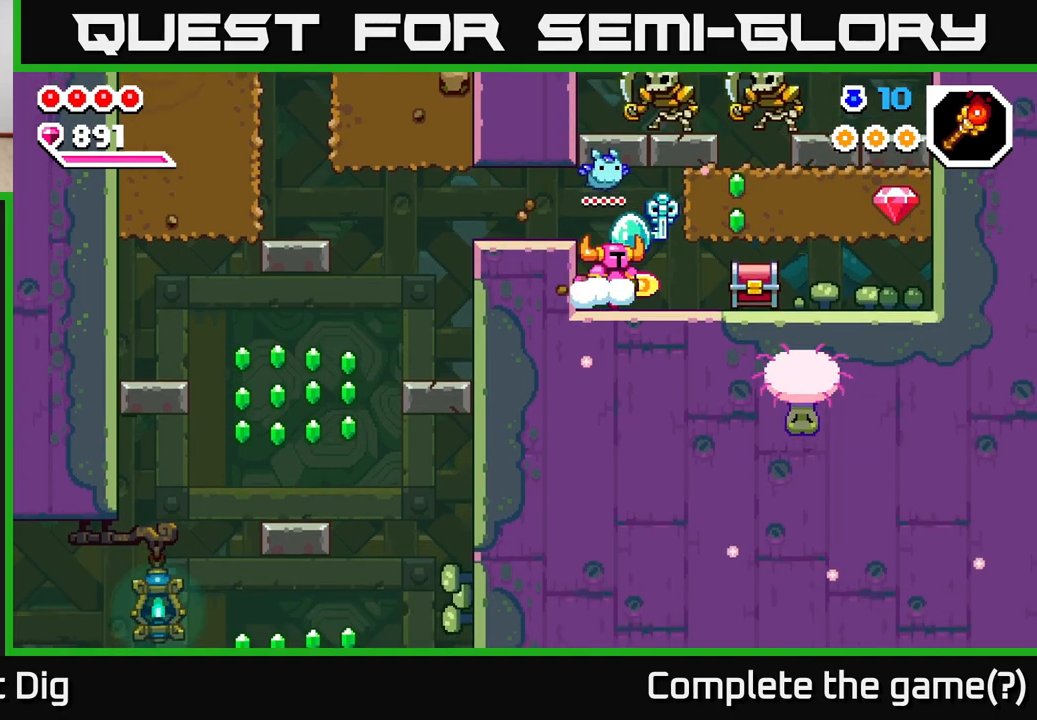
{"buttons": ["X"], "left_stick": "center", "right_stick": "center", "events": [[83, "X", "down"], [150, "X", "up"], [150, "left_stick", "center"], [483, "X", "down"]]}
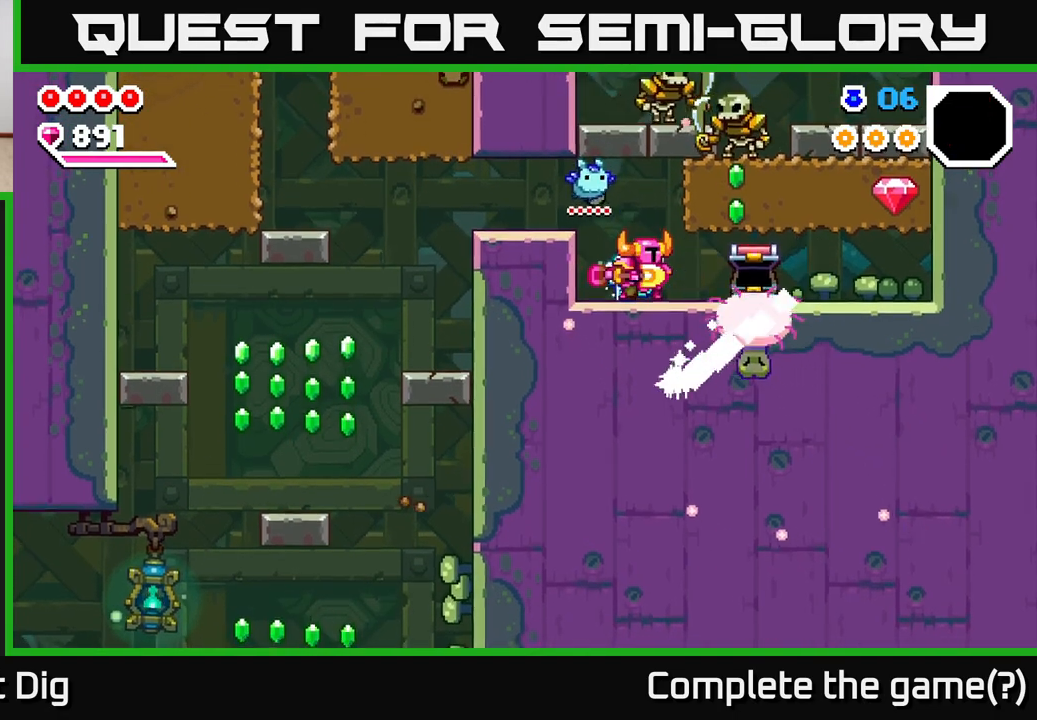
{"buttons": [], "left_stick": "right", "right_stick": "center", "events": [[100, "X", "up"], [400, "left_stick", "right"]]}
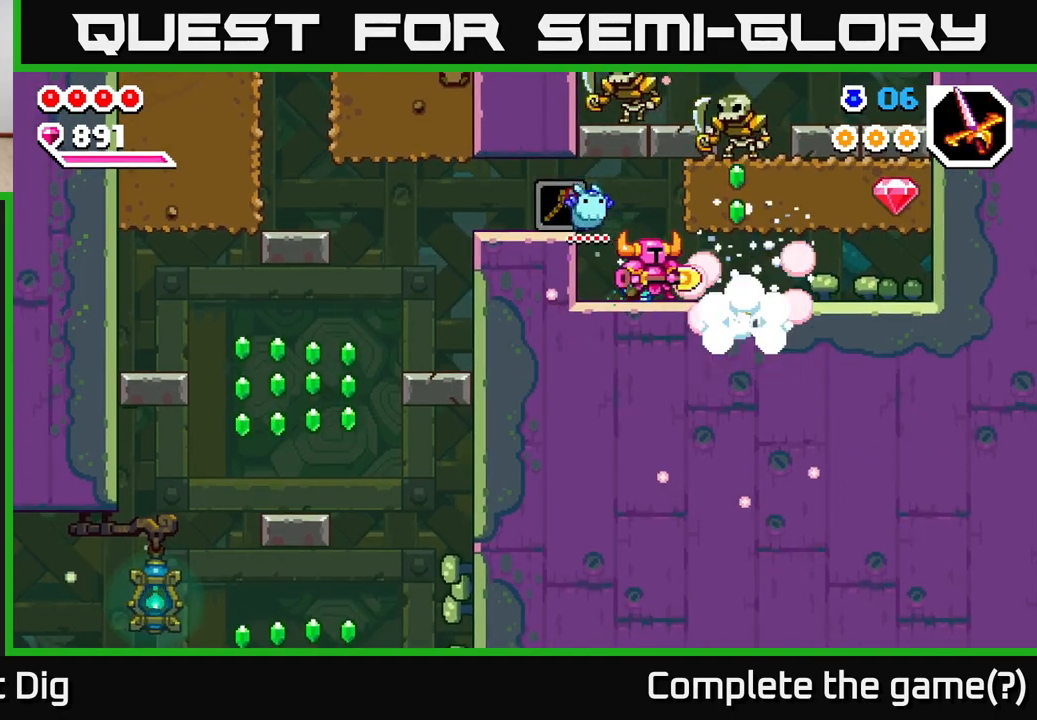
{"buttons": [], "left_stick": "left", "right_stick": "center", "events": [[450, "left_stick", "left"]]}
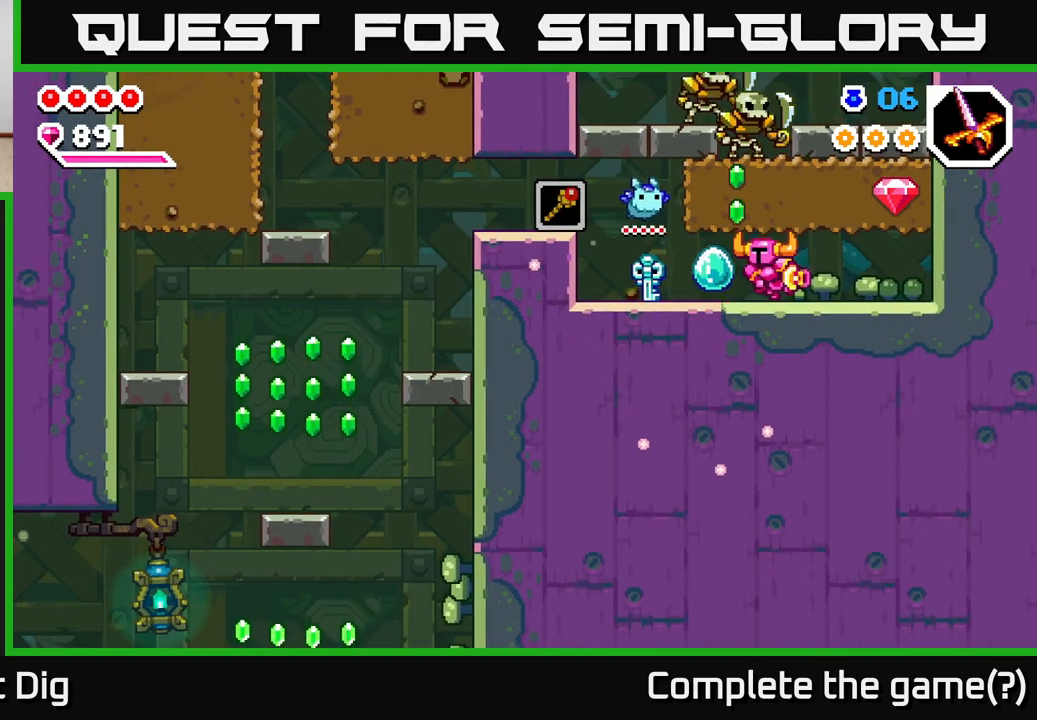
{"buttons": [], "left_stick": "left", "right_stick": "center", "events": []}